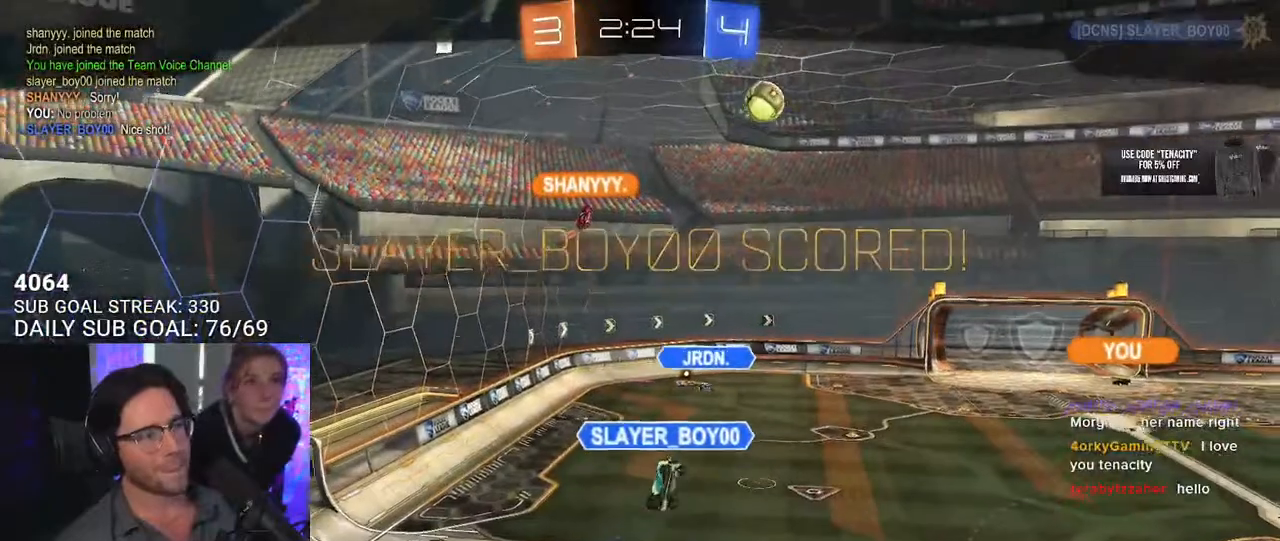
Gameplay with a controller (PlayStation layout); each line is a JSON object with the inputs held at the frame after it (dt_ms = milliseconds from this image to that frame). "button_events" lists button changes between this image and that frame as [ms after this image, input, new state], when the widget could be followed in between (sticks are given only as held states). Not read: L1 R1.
{"dt_ms": 500, "buttons": [], "left_stick": "center", "right_stick": "center", "button_events": [[217, "L2", "up"]]}
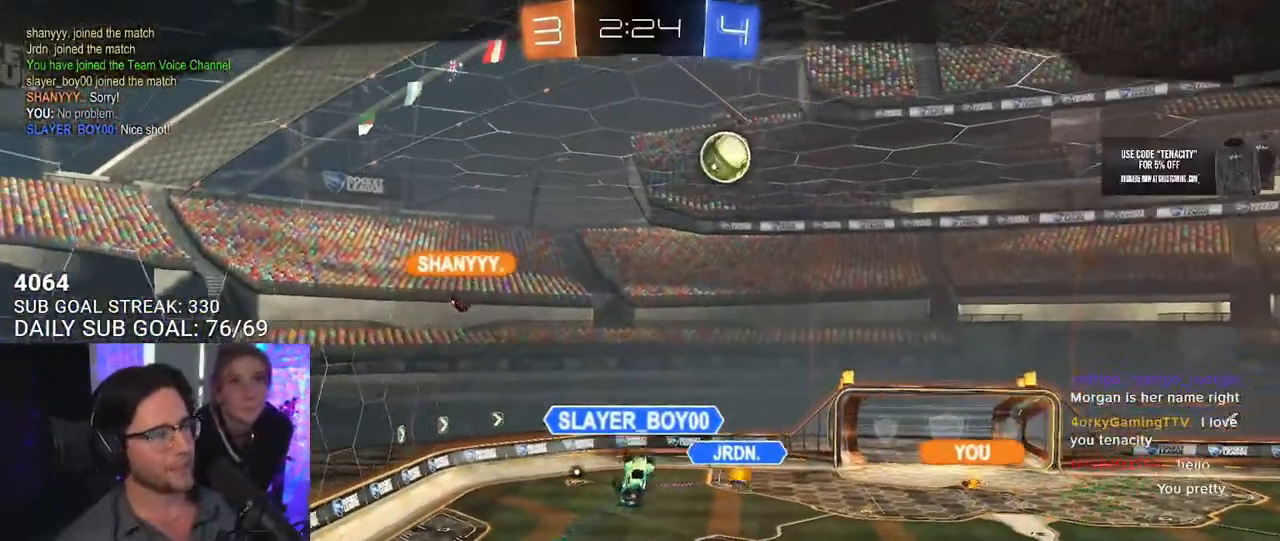
{"dt_ms": 500, "buttons": [], "left_stick": "center", "right_stick": "center", "button_events": [[83, "L2", "down"], [267, "CROSS", "down"], [333, "L2", "up"], [367, "CROSS", "up"]]}
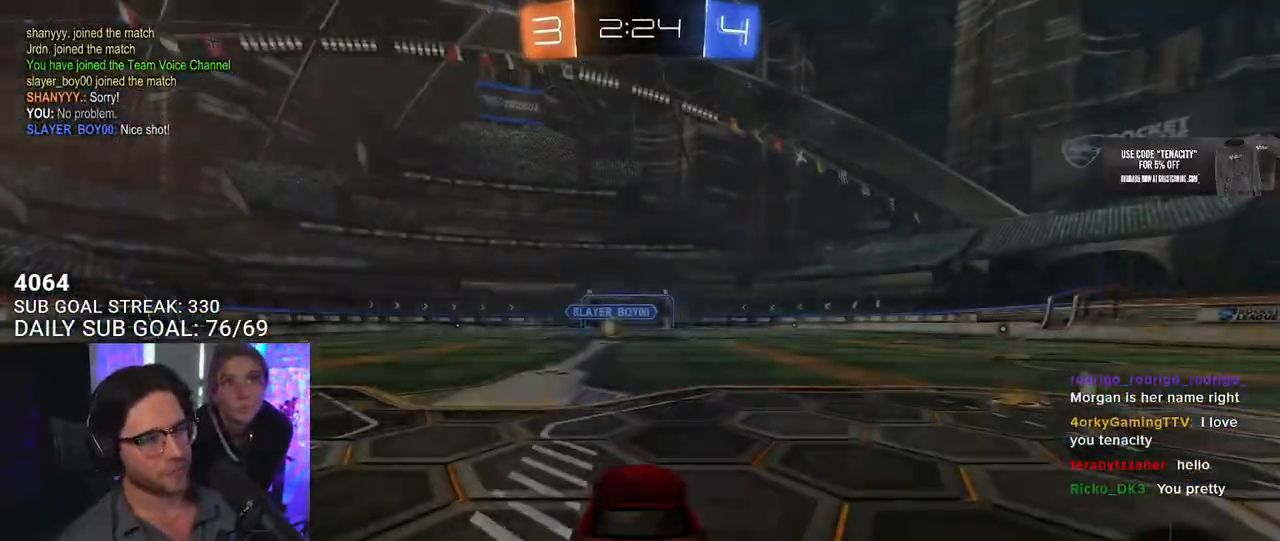
{"dt_ms": 500, "buttons": [], "left_stick": "center", "right_stick": "center", "button_events": []}
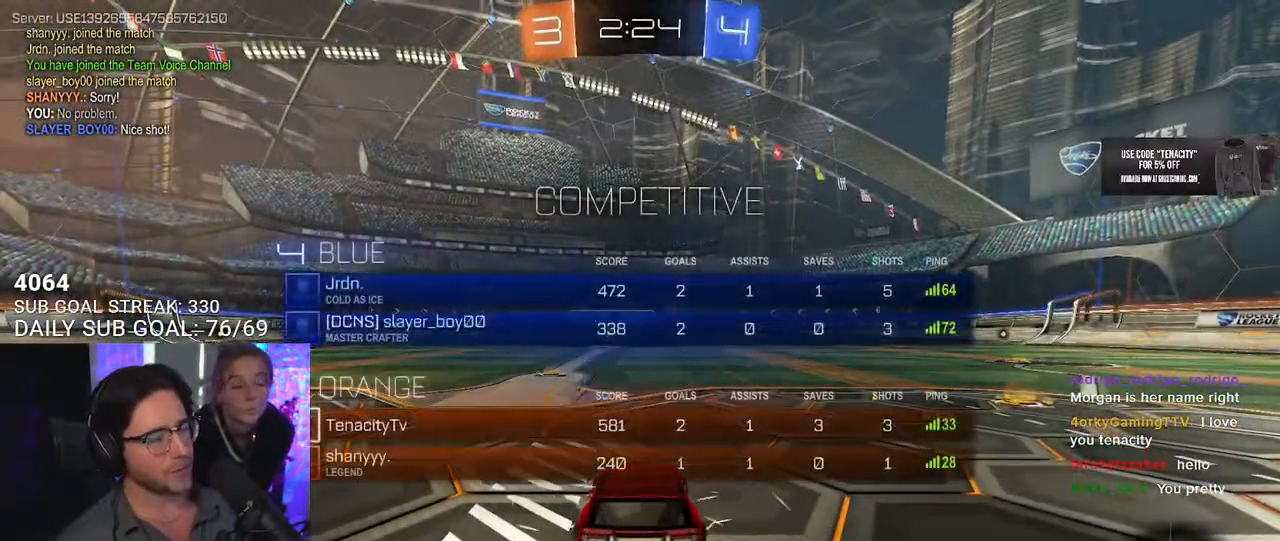
{"dt_ms": 500, "buttons": ["R2"], "left_stick": "center", "right_stick": "center", "button_events": [[433, "R2", "down"]]}
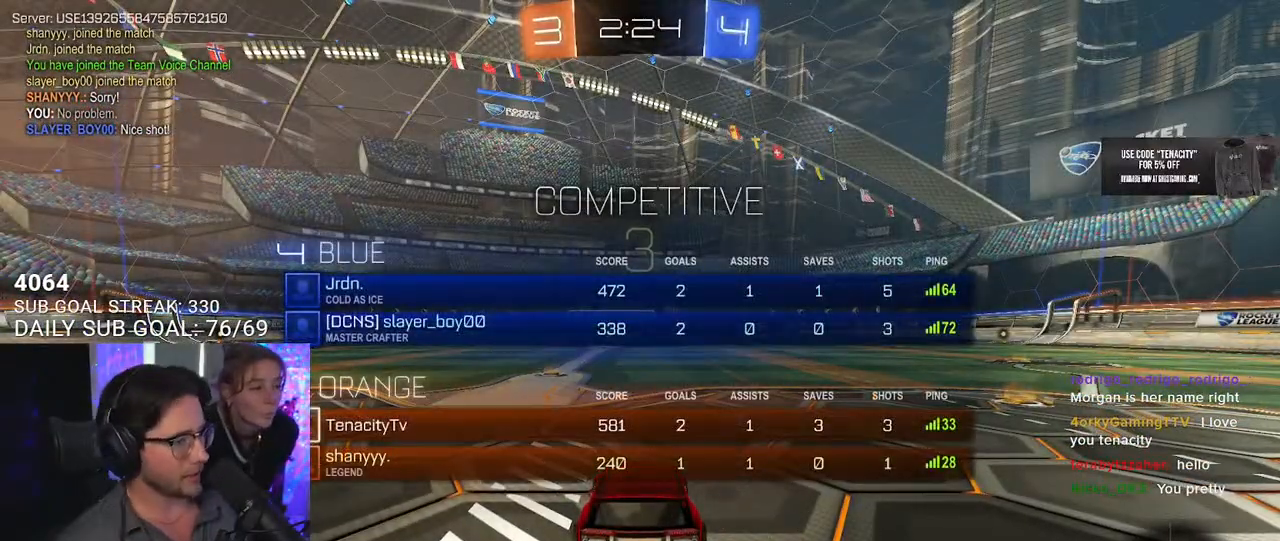
{"dt_ms": 500, "buttons": ["TRIANGLE", "R2"], "left_stick": "center", "right_stick": "center", "button_events": [[450, "TRIANGLE", "down"]]}
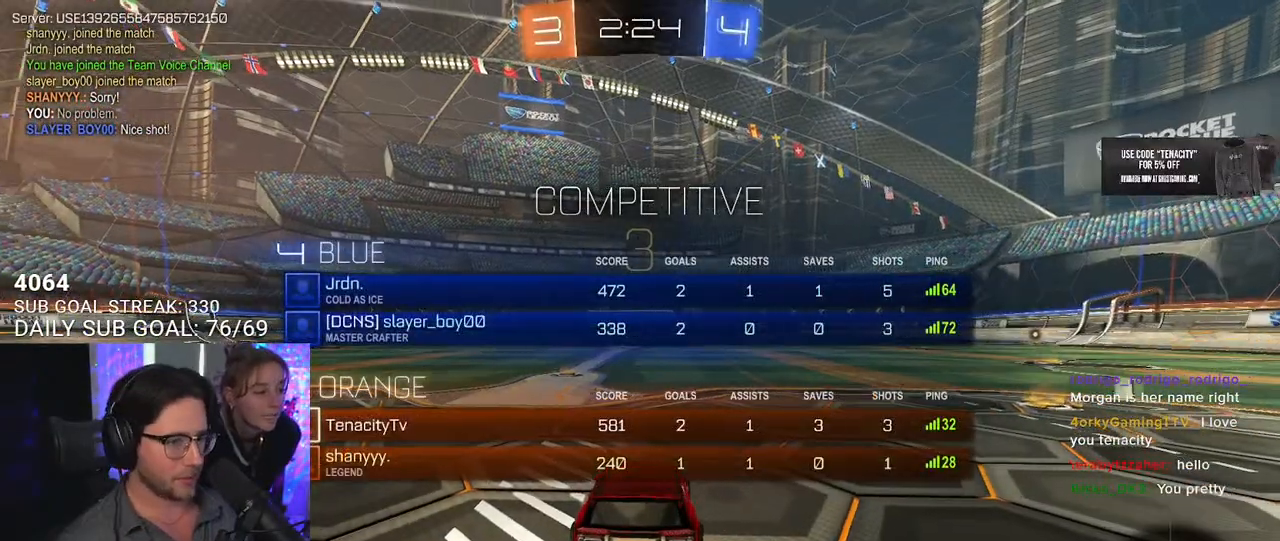
{"dt_ms": 500, "buttons": ["R2"], "left_stick": "center", "right_stick": "center", "button_events": [[67, "TRIANGLE", "up"], [300, "TRIANGLE", "down"], [450, "TRIANGLE", "up"]]}
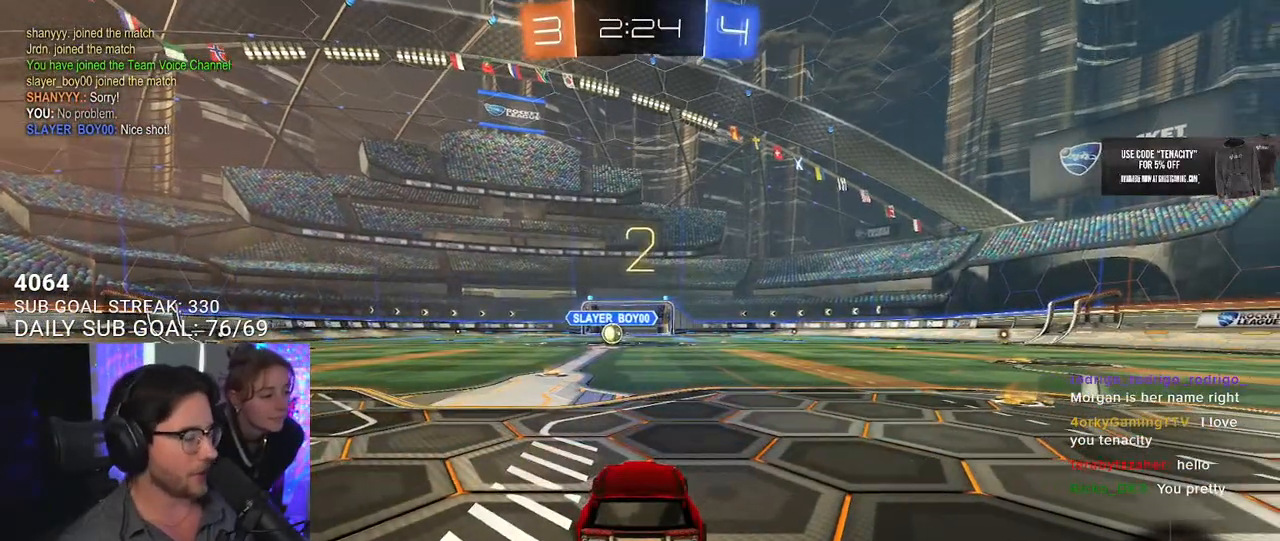
{"dt_ms": 500, "buttons": ["R2"], "left_stick": "center", "right_stick": "center", "button_events": [[167, "TRIANGLE", "down"], [283, "TRIANGLE", "up"]]}
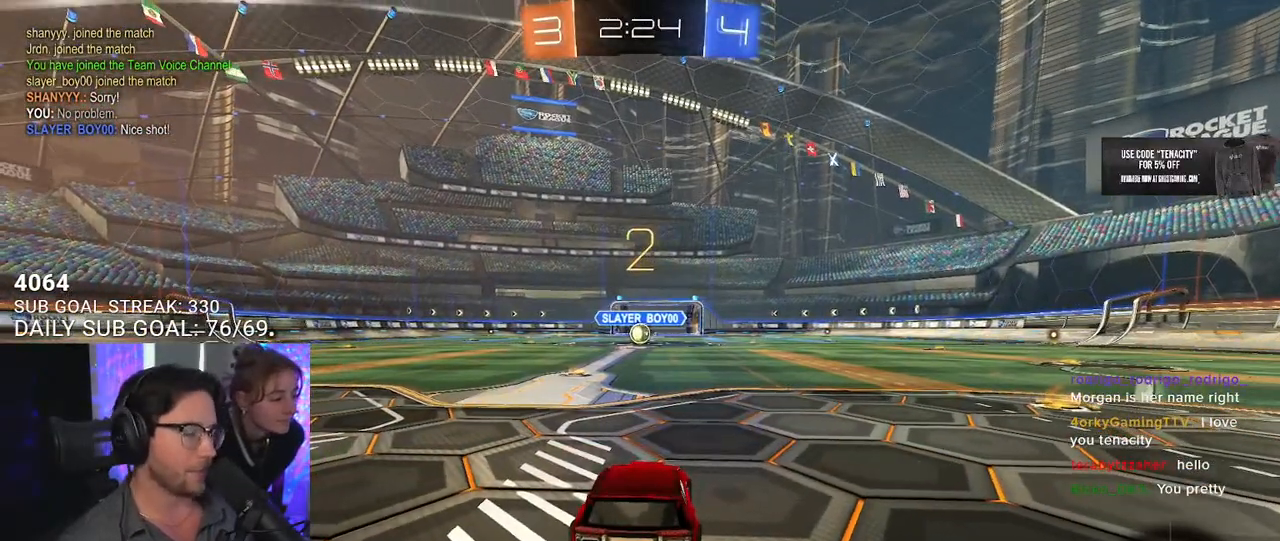
{"dt_ms": 500, "buttons": ["R2"], "left_stick": "center", "right_stick": "center", "button_events": []}
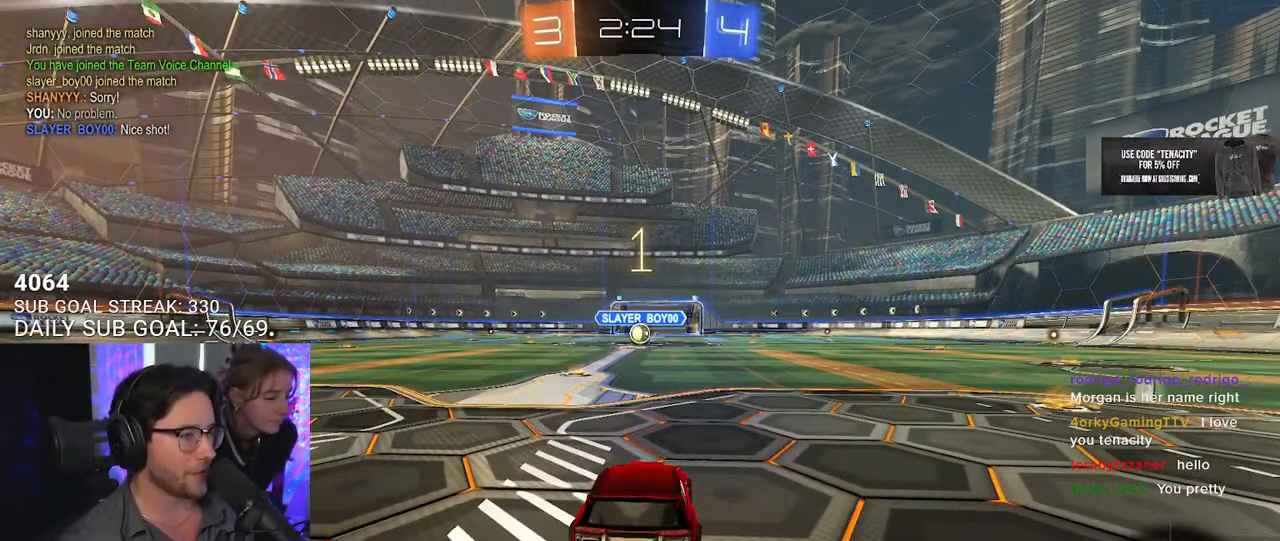
{"dt_ms": 500, "buttons": ["R2"], "left_stick": "center", "right_stick": "center", "button_events": []}
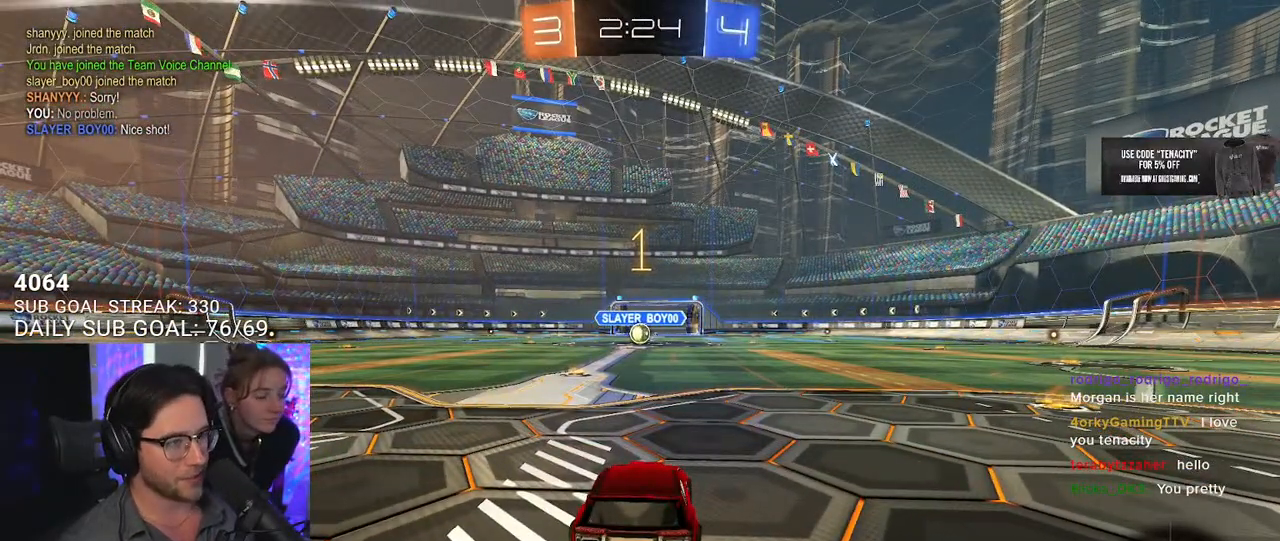
{"dt_ms": 500, "buttons": ["R2"], "left_stick": "left", "right_stick": "center", "button_events": []}
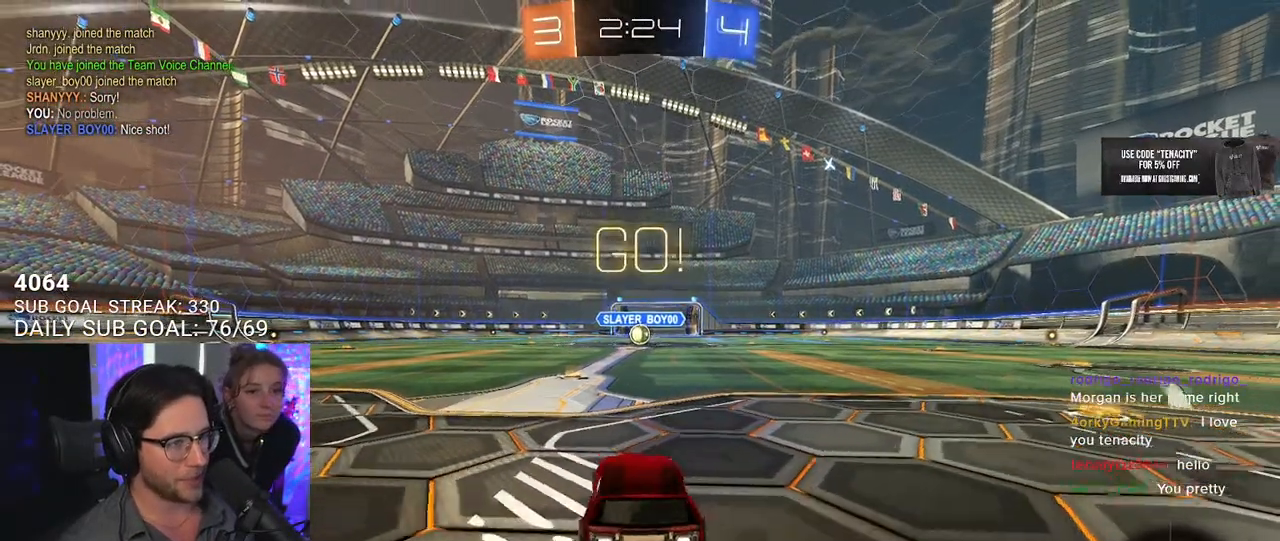
{"dt_ms": 500, "buttons": ["SQUARE", "R2"], "left_stick": "down-right", "right_stick": "center", "button_events": [[233, "CROSS", "down"], [450, "SQUARE", "down"], [483, "CROSS", "up"]]}
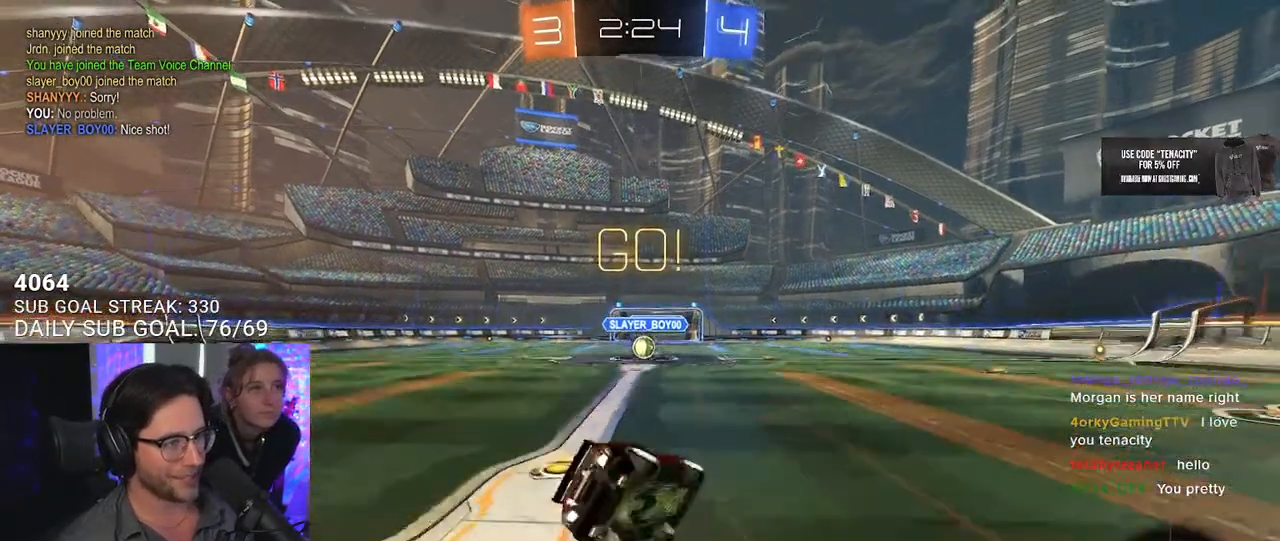
{"dt_ms": 500, "buttons": ["R2"], "left_stick": "down-left", "right_stick": "center", "button_events": [[33, "SQUARE", "up"]]}
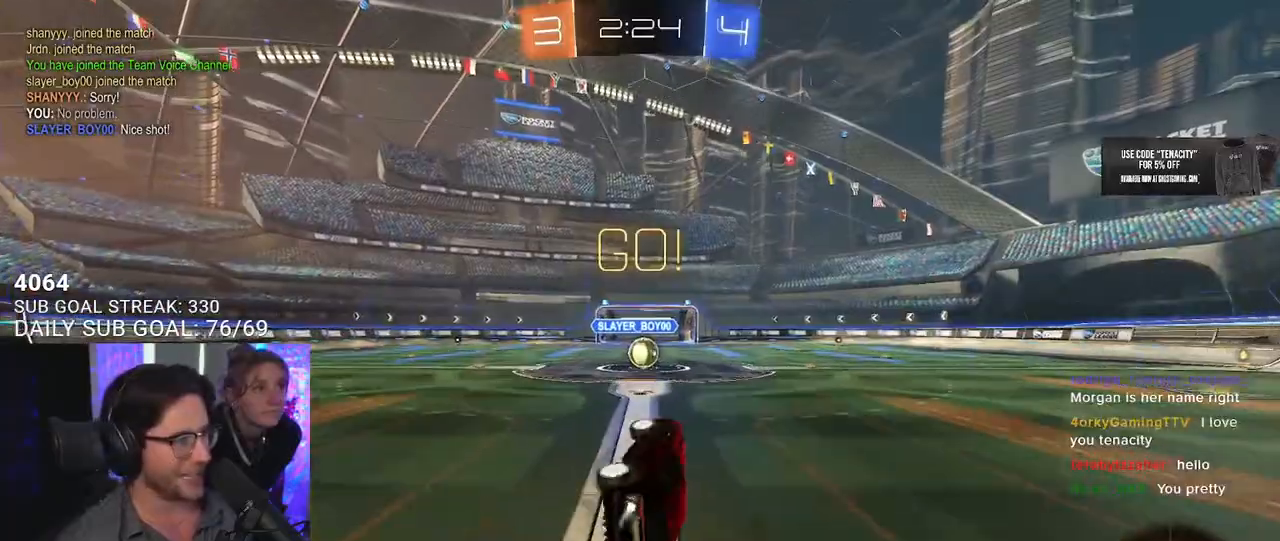
{"dt_ms": 500, "buttons": ["R2"], "left_stick": "right", "right_stick": "center", "button_events": []}
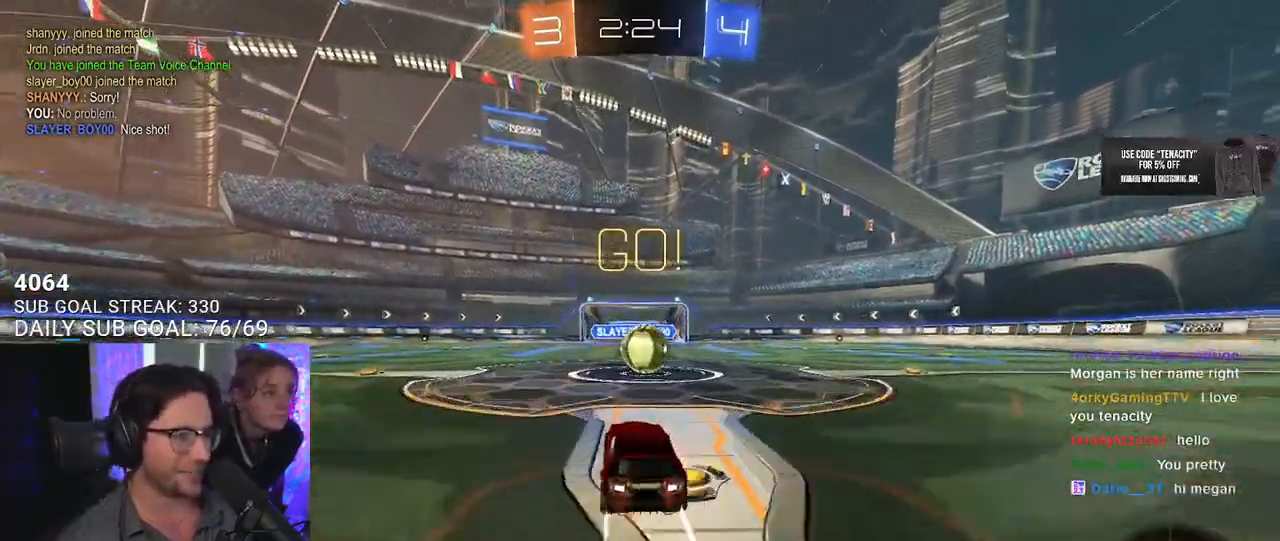
{"dt_ms": 1000, "buttons": ["R2", "L3"], "left_stick": "up-left", "right_stick": "center", "button_events": [[200, "CROSS", "down"], [283, "CROSS", "up"], [367, "CROSS", "down"], [367, "L3", "down"], [400, "SQUARE", "down"], [467, "CROSS", "up"], [517, "SQUARE", "up"]]}
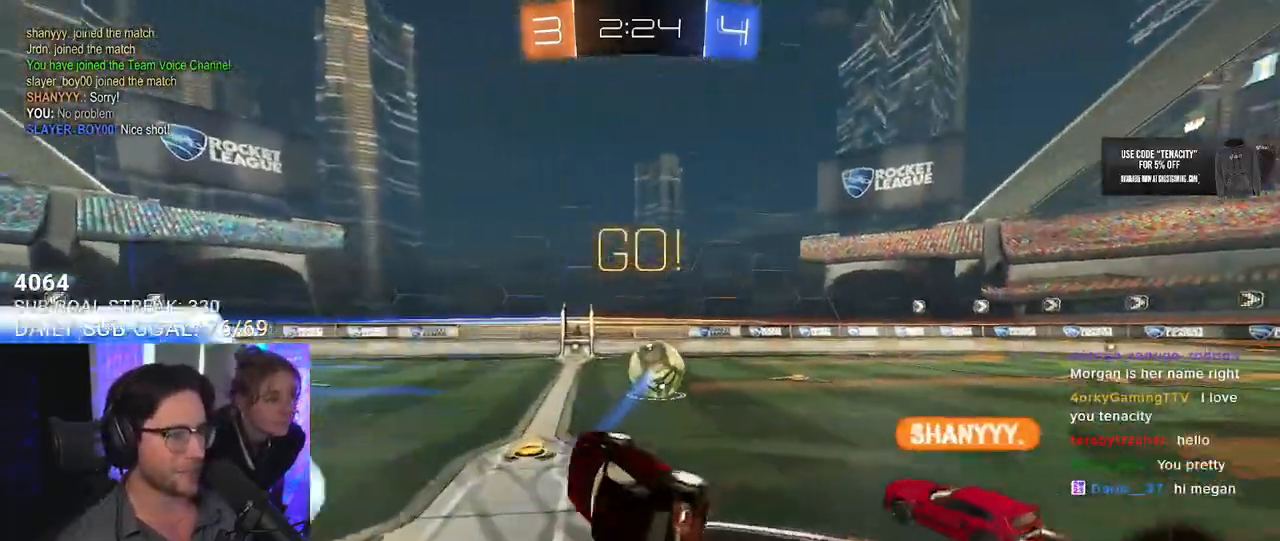
{"dt_ms": 500, "buttons": ["R2"], "left_stick": "up-right", "right_stick": "center", "button_events": [[100, "L3", "up"]]}
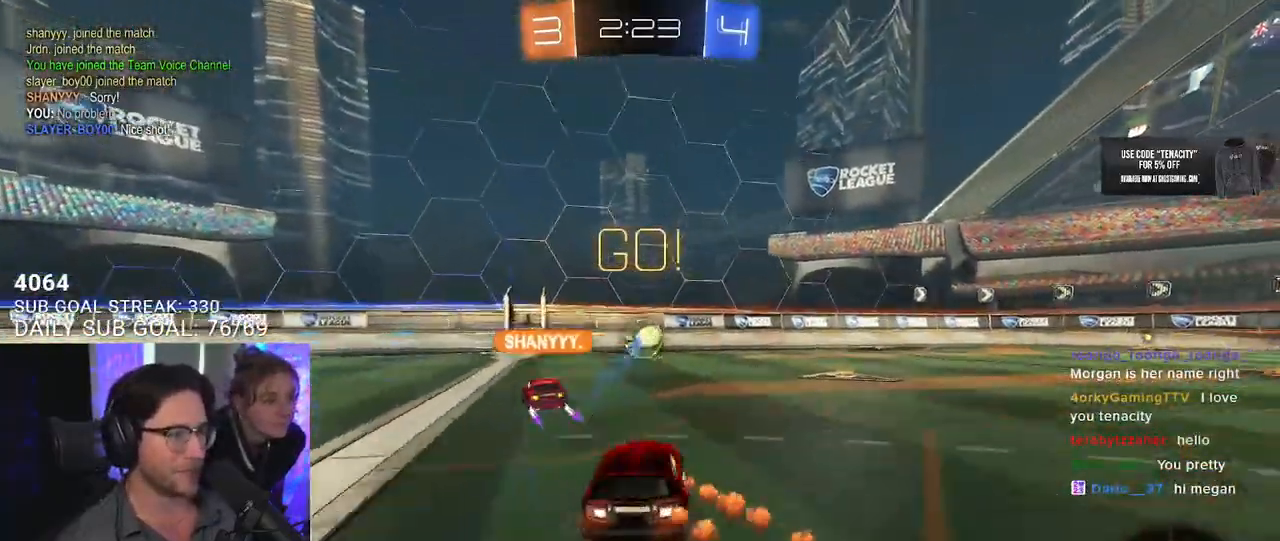
{"dt_ms": 500, "buttons": ["TRIANGLE", "R2"], "left_stick": "right", "right_stick": "center", "button_events": [[450, "TRIANGLE", "down"]]}
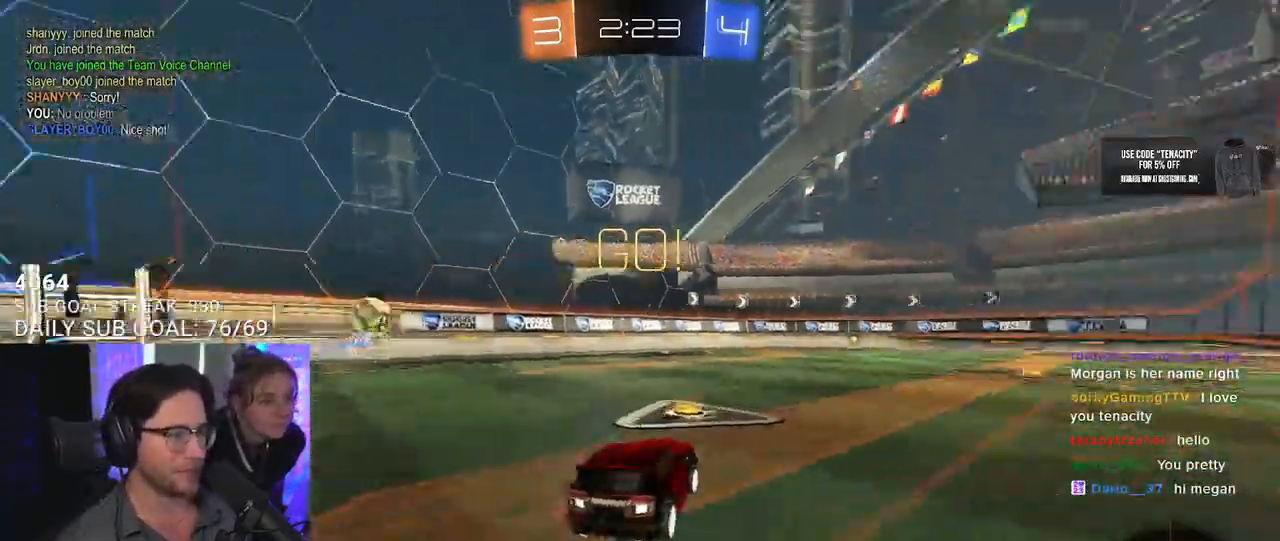
{"dt_ms": 500, "buttons": ["R2"], "left_stick": "down", "right_stick": "center", "button_events": [[50, "TRIANGLE", "up"], [217, "CROSS", "down"], [317, "CROSS", "up"], [367, "CROSS", "down"], [500, "CROSS", "up"]]}
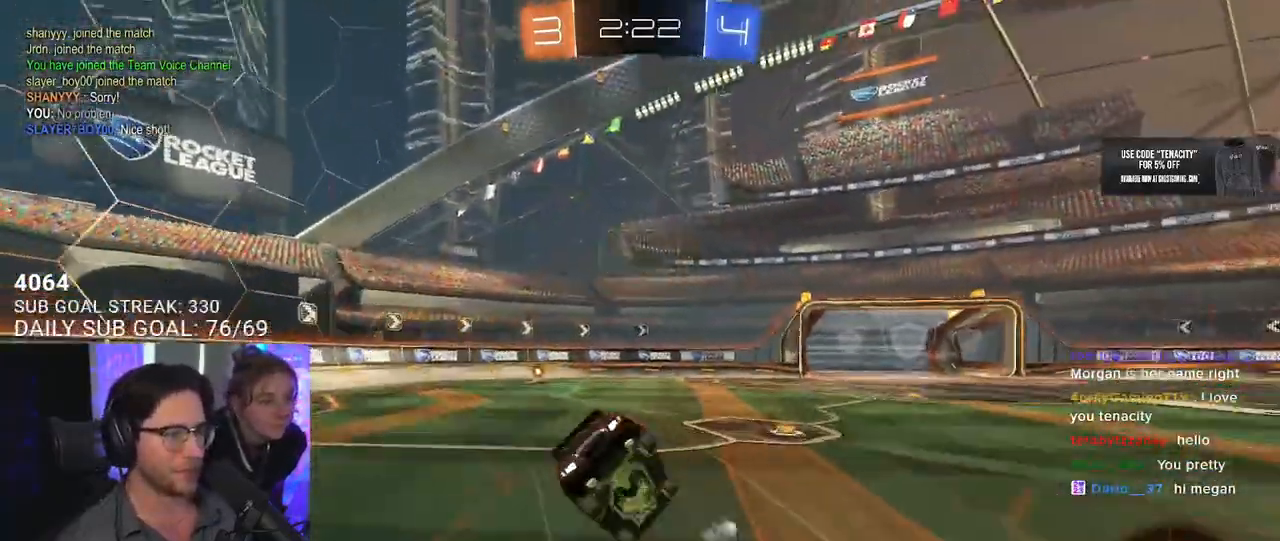
{"dt_ms": 500, "buttons": ["TRIANGLE", "L2", "R2"], "left_stick": "left", "right_stick": "center", "button_events": [[67, "L2", "down"], [433, "TRIANGLE", "down"]]}
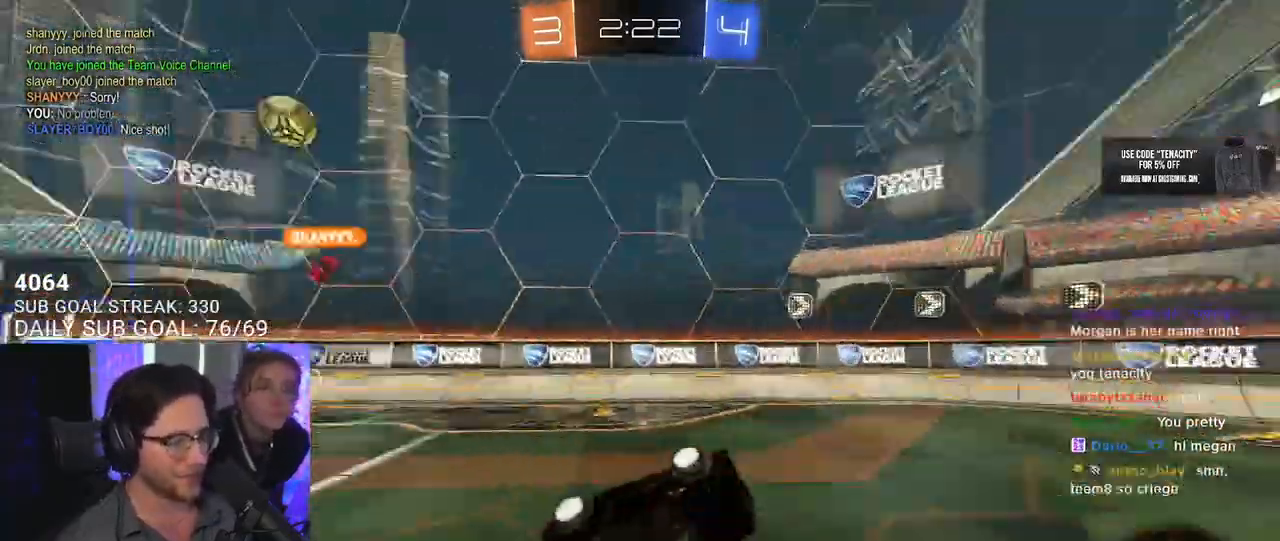
{"dt_ms": 500, "buttons": ["R2"], "left_stick": "left", "right_stick": "center", "button_events": [[83, "TRIANGLE", "up"], [233, "L2", "up"]]}
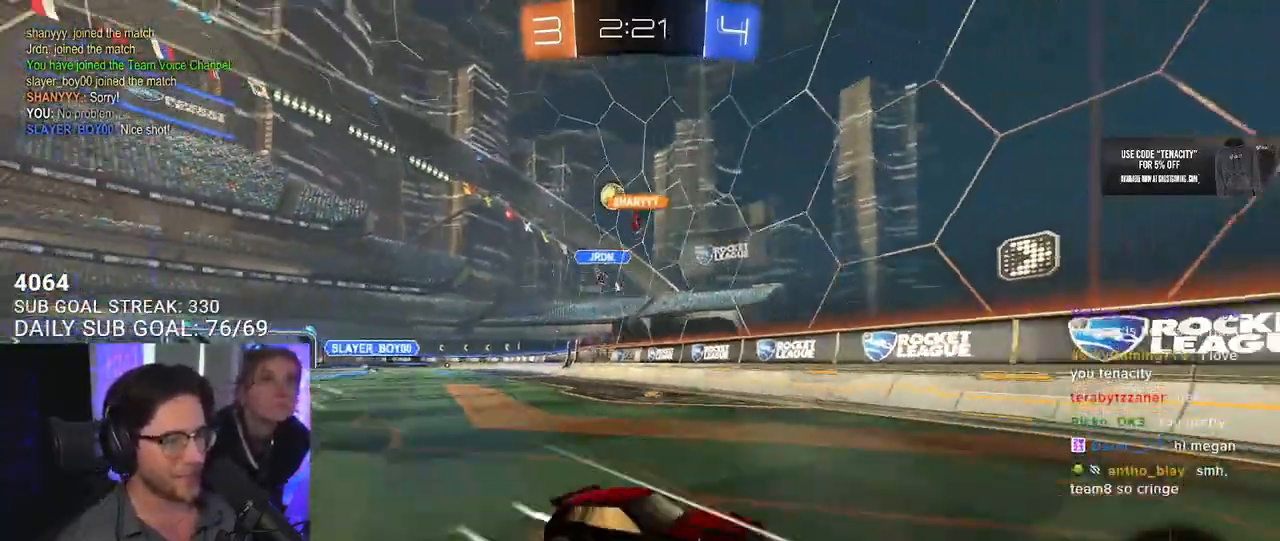
{"dt_ms": 500, "buttons": ["R2"], "left_stick": "right", "right_stick": "center", "button_events": [[133, "SQUARE", "down"], [283, "SQUARE", "up"]]}
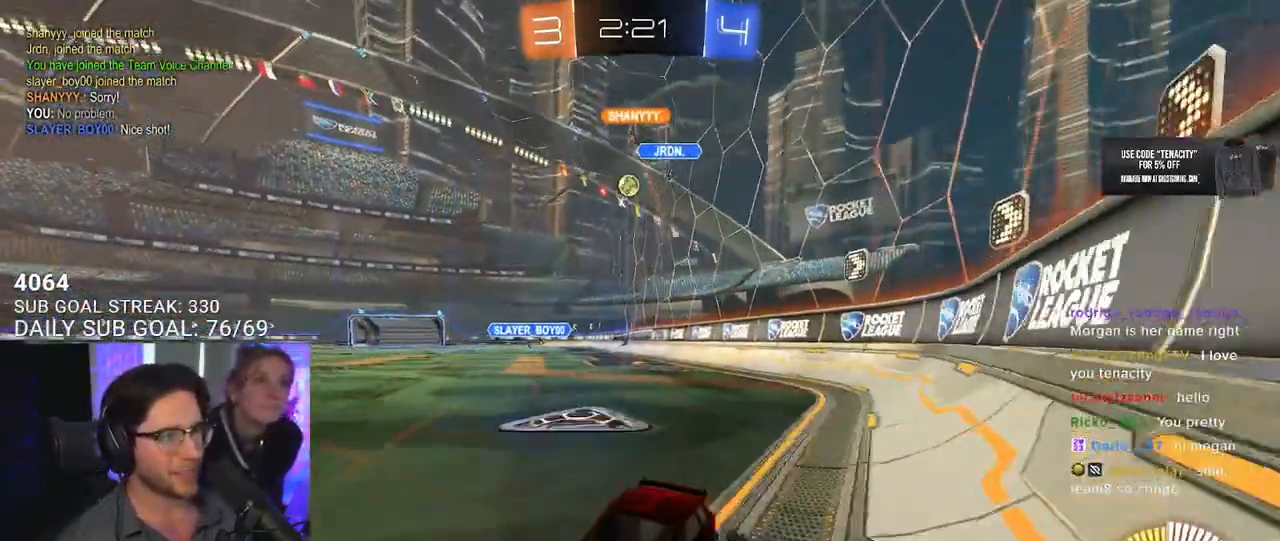
{"dt_ms": 500, "buttons": ["R2"], "left_stick": "right", "right_stick": "center", "button_events": [[333, "SQUARE", "down"], [433, "SQUARE", "up"]]}
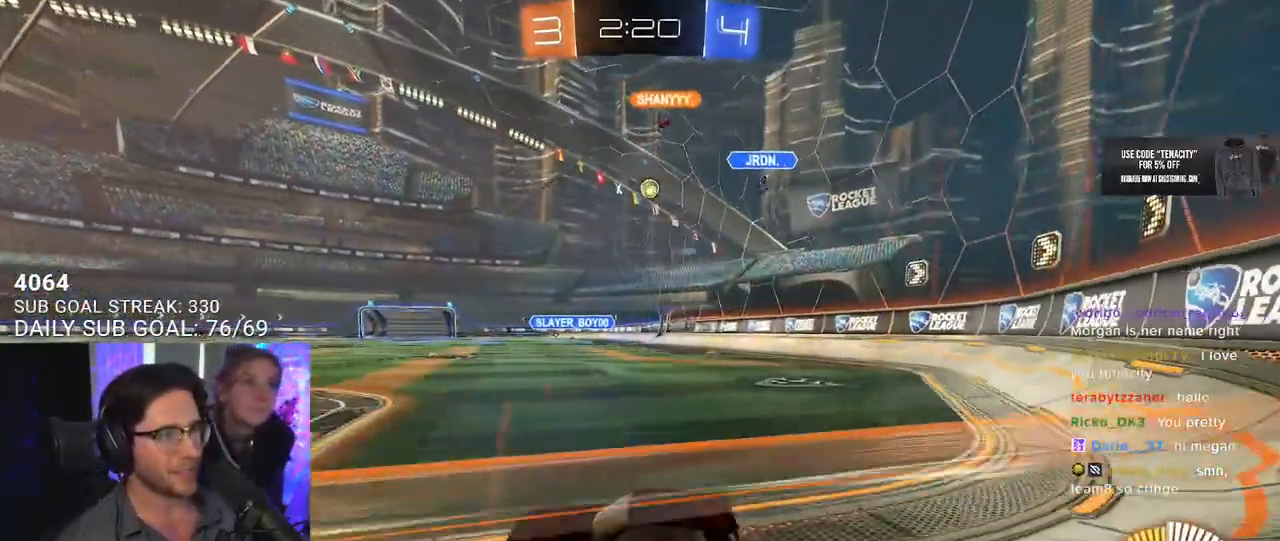
{"dt_ms": 500, "buttons": ["R2"], "left_stick": "left", "right_stick": "center", "button_events": []}
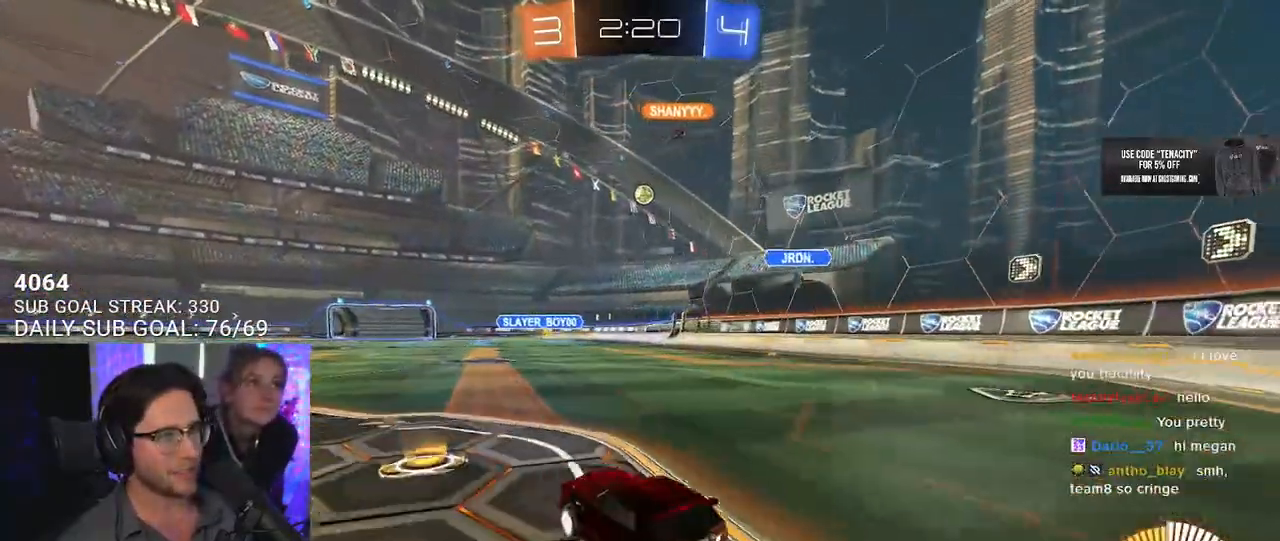
{"dt_ms": 500, "buttons": ["R2"], "left_stick": "center", "right_stick": "center", "button_events": []}
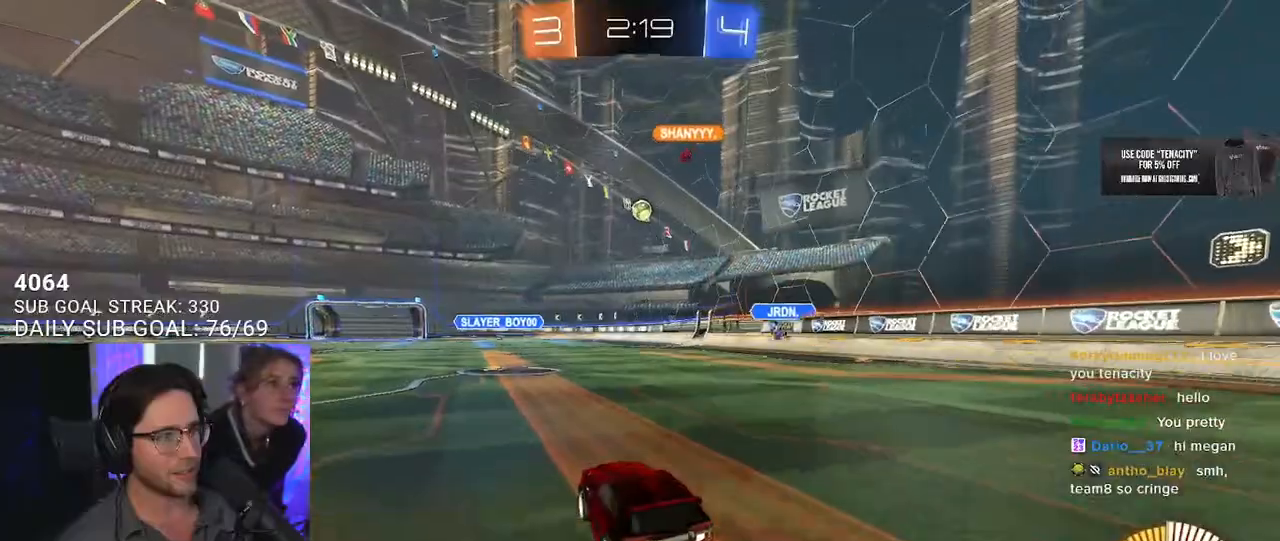
{"dt_ms": 500, "buttons": ["R2"], "left_stick": "center", "right_stick": "center"}